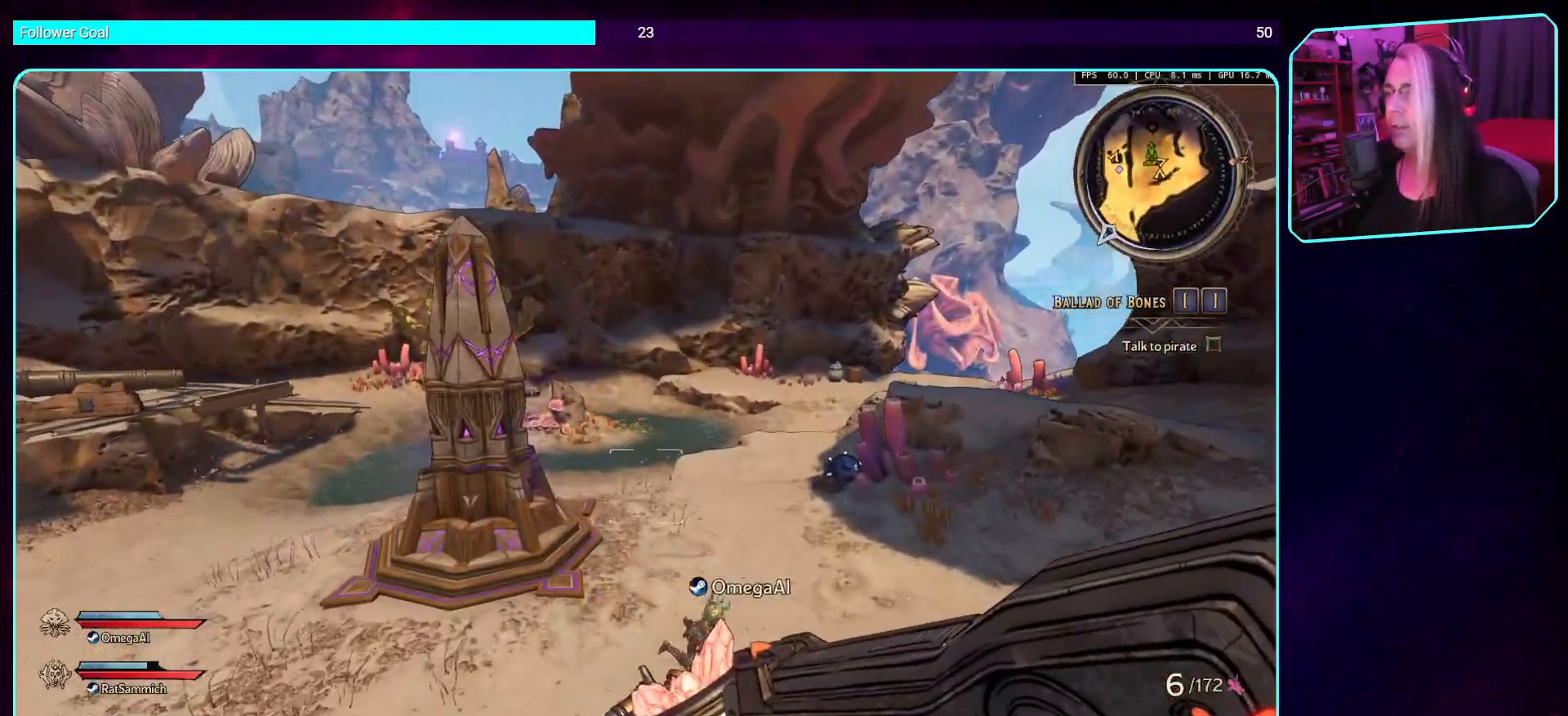
Gameplay with keyboard and mouse; each line is a JSON object with the keys and mouse buttons held at the frame after it. "events" lists presses ("down") and releases ("up") of "a", "ctrl", "d", "e", "q", "s", "shift", "space", "w", "mouse_left", "mouse_wheel", "mouse_right", "mouse_mb4" and "mouse_mb5" between this image and that frame as [ms after this image, input, new state], when the widget could be followed in between. "mouse_left", "mouse_wheel", "mouse_right", "mouse_mb4", "mouse_mb5" = the "left", "wheel", "right", "mb4", "mb5" buttons of the "mouse" list. No other keys are recorded. "wheel" means that the mouse wheel is clicked or scrolled. Mouse movement is not recorded.
{"keys": ["d"], "mouse": [], "events": []}
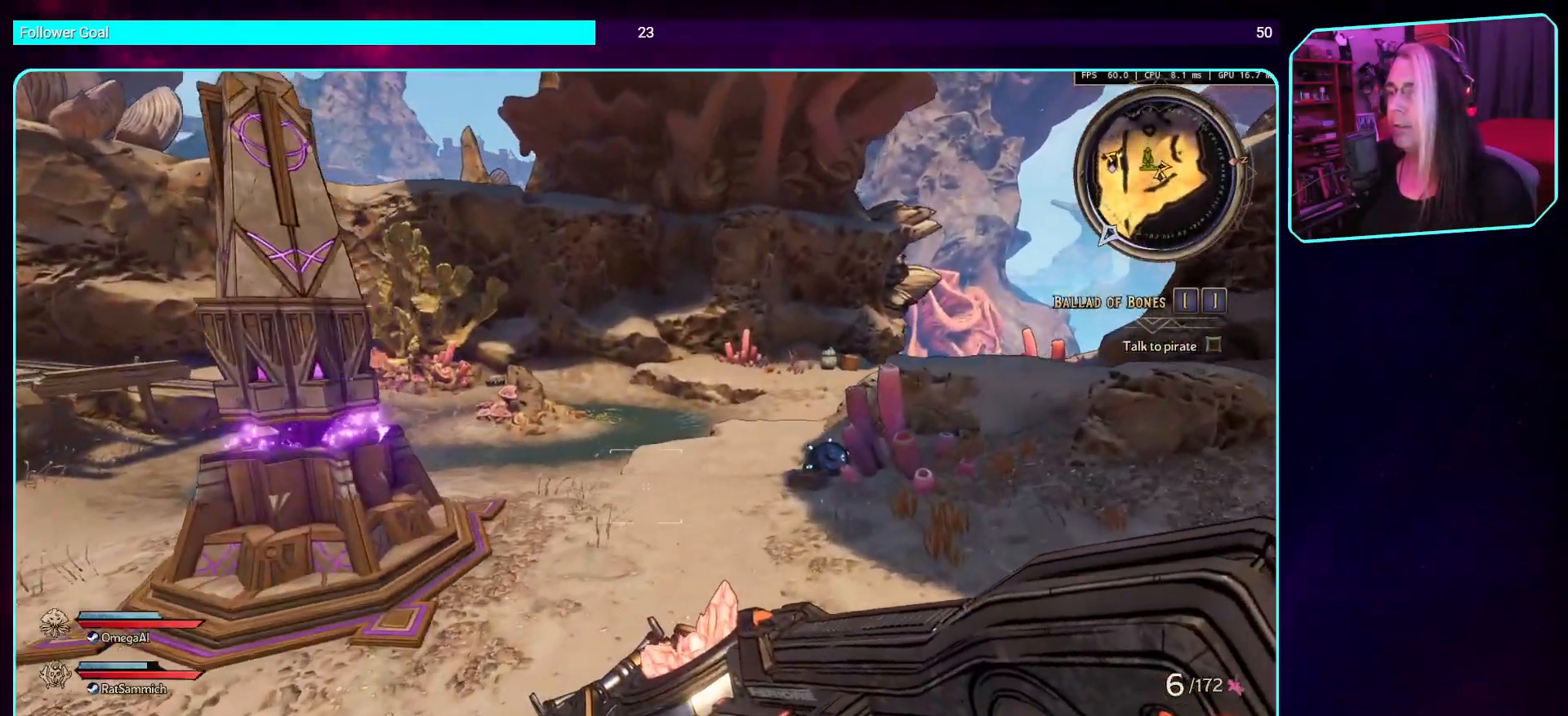
{"keys": ["d", "w"], "mouse": [], "events": [[50, "w", "down"], [134, "shift", "down"], [319, "shift", "up"]]}
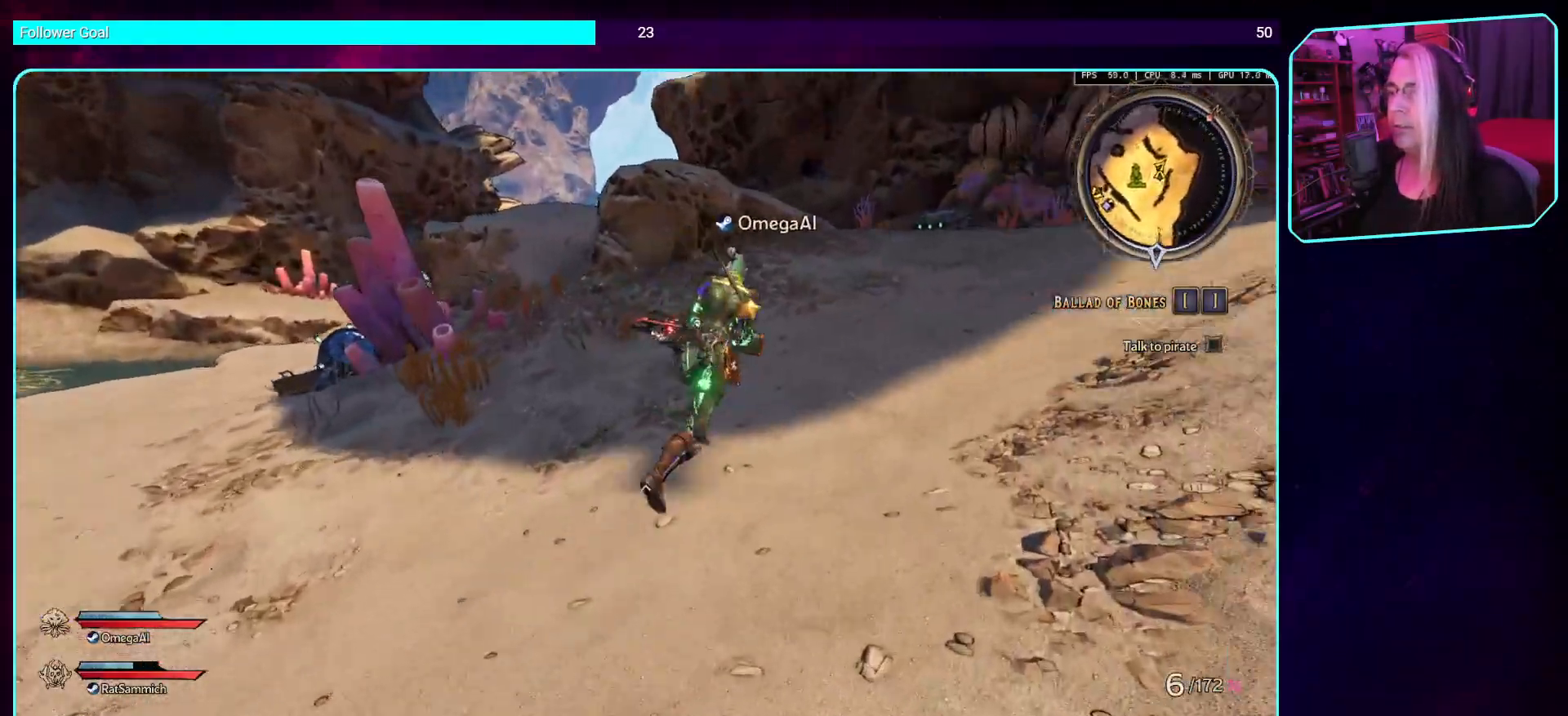
{"keys": ["w"], "mouse": [], "events": [[17, "d", "up"], [84, "space", "down"], [252, "space", "up"]]}
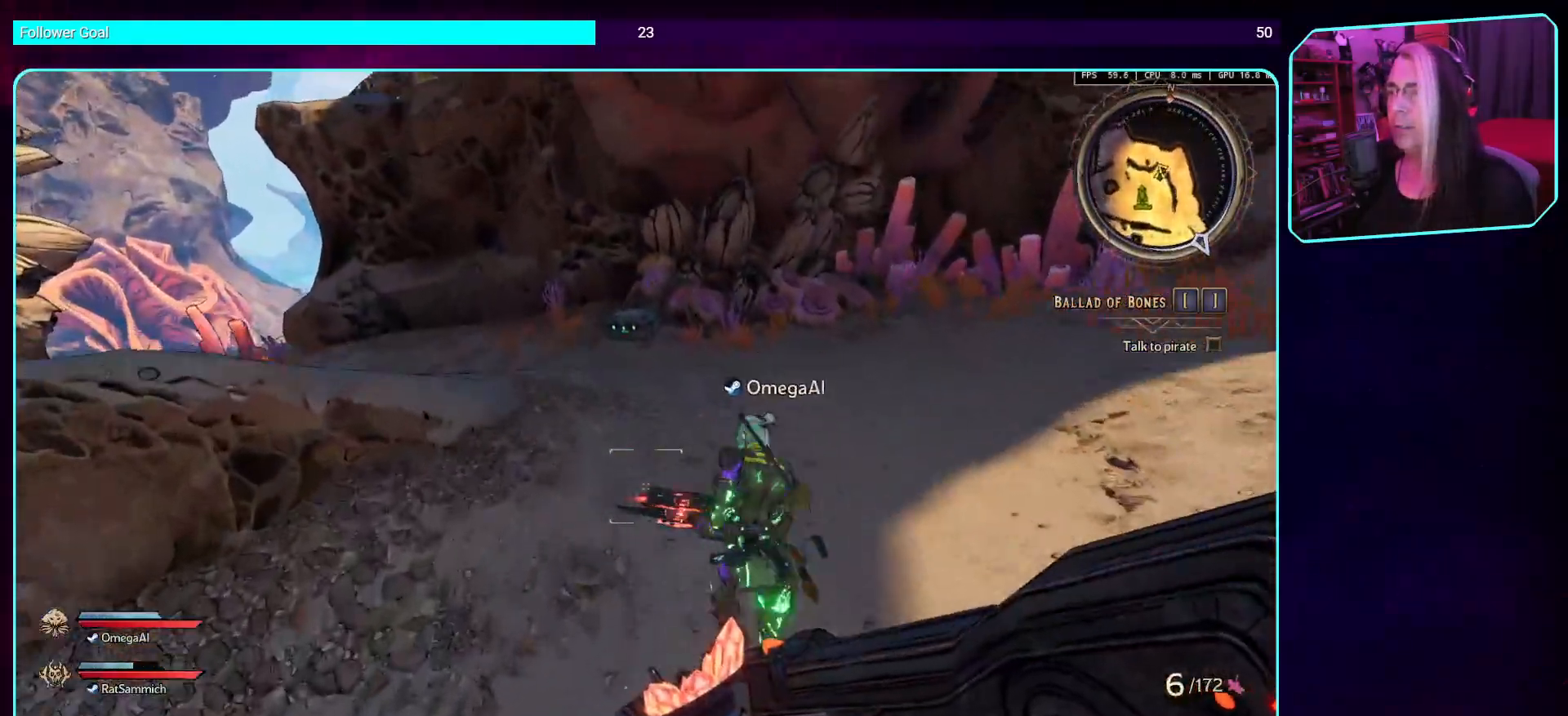
{"keys": ["w"], "mouse": [], "events": [[369, "space", "down"], [504, "space", "up"]]}
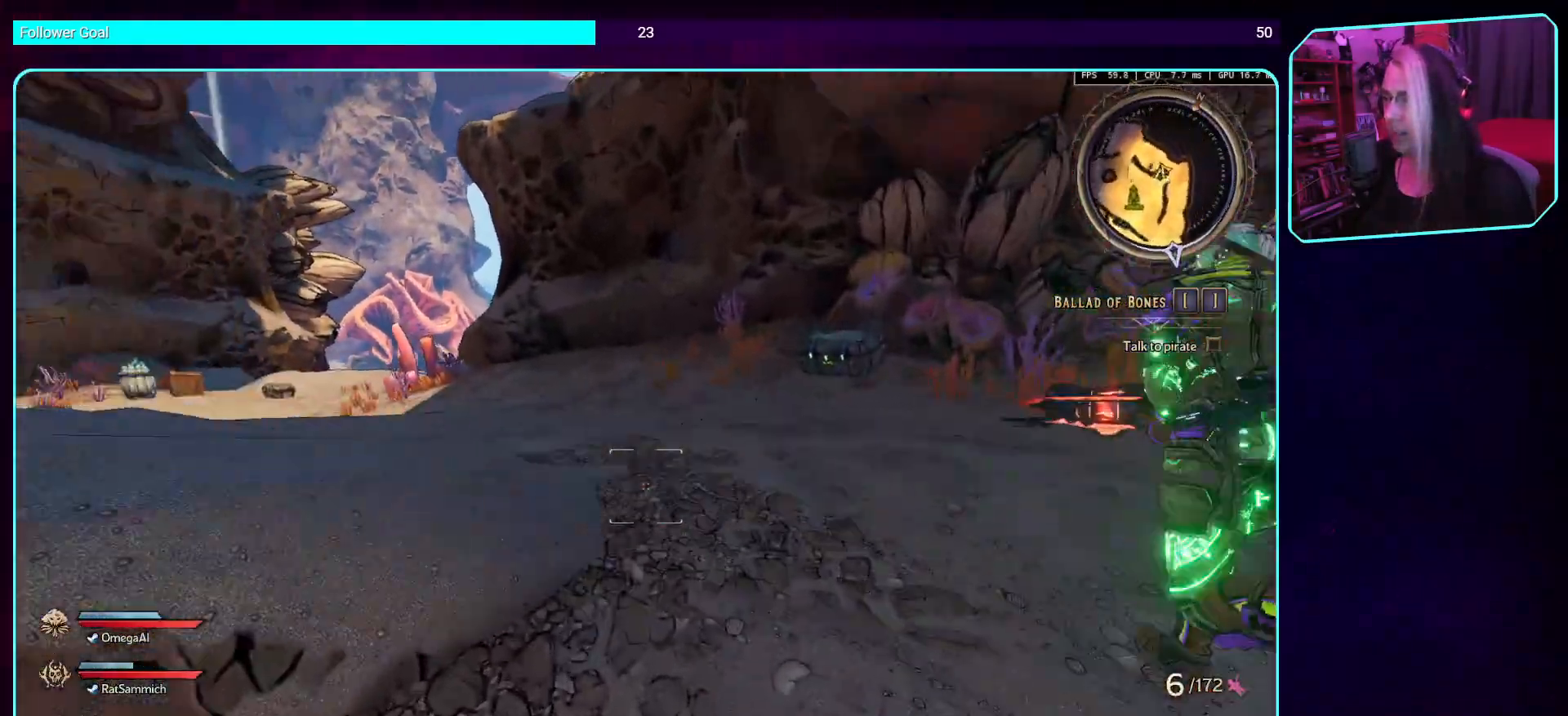
{"keys": ["w"], "mouse": [], "events": [[184, "space", "down"], [336, "space", "up"]]}
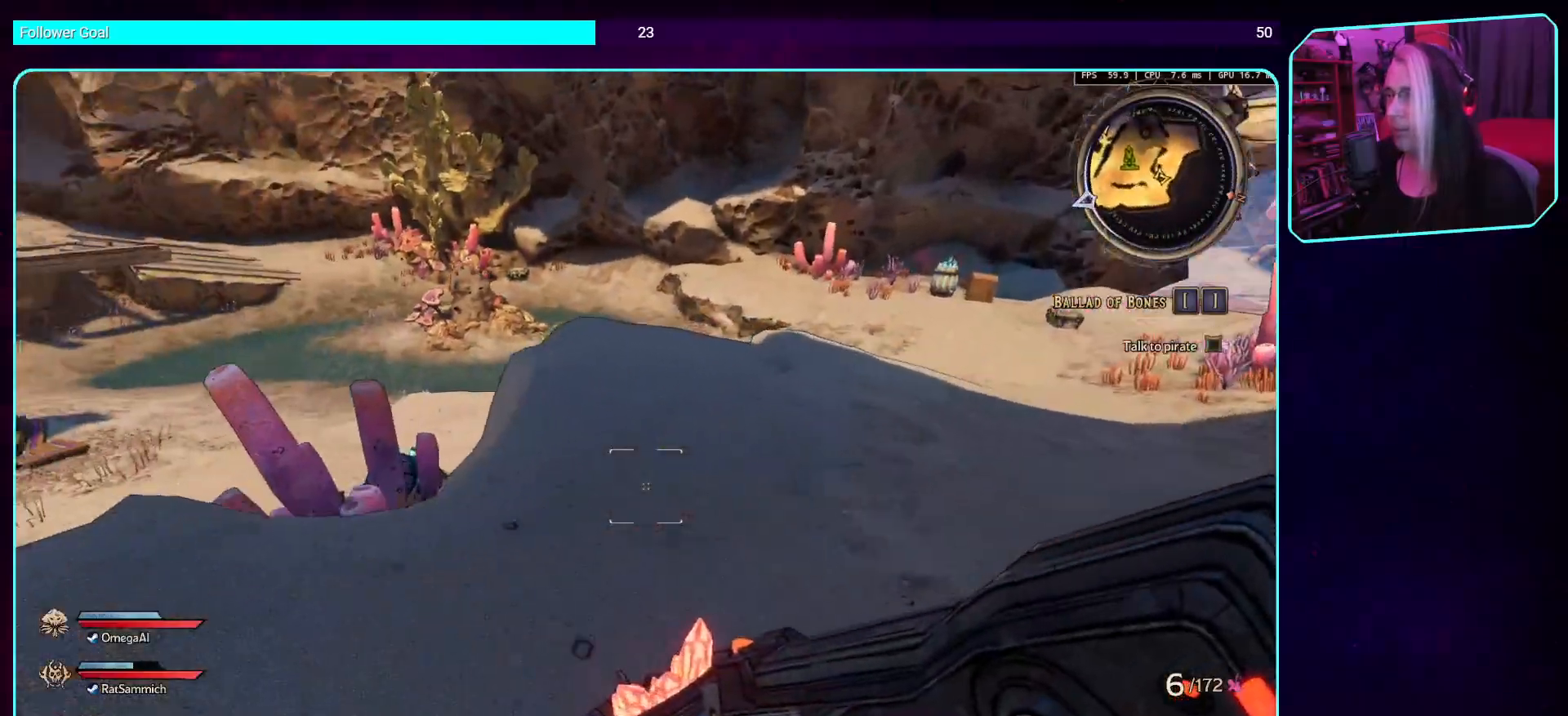
{"keys": ["w"], "mouse": [], "events": []}
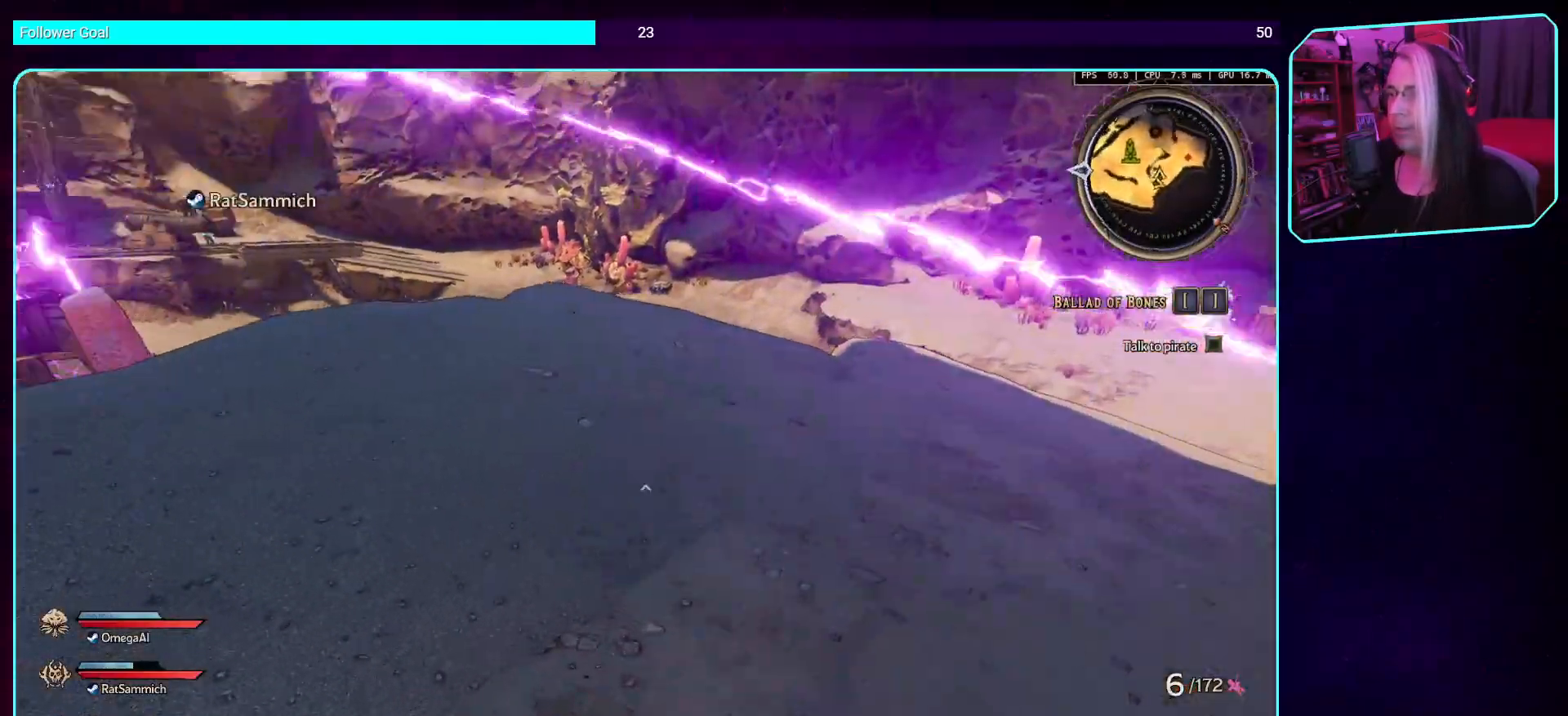
{"keys": [], "mouse": [], "events": [[286, "d", "down"], [420, "w", "up"], [487, "d", "up"]]}
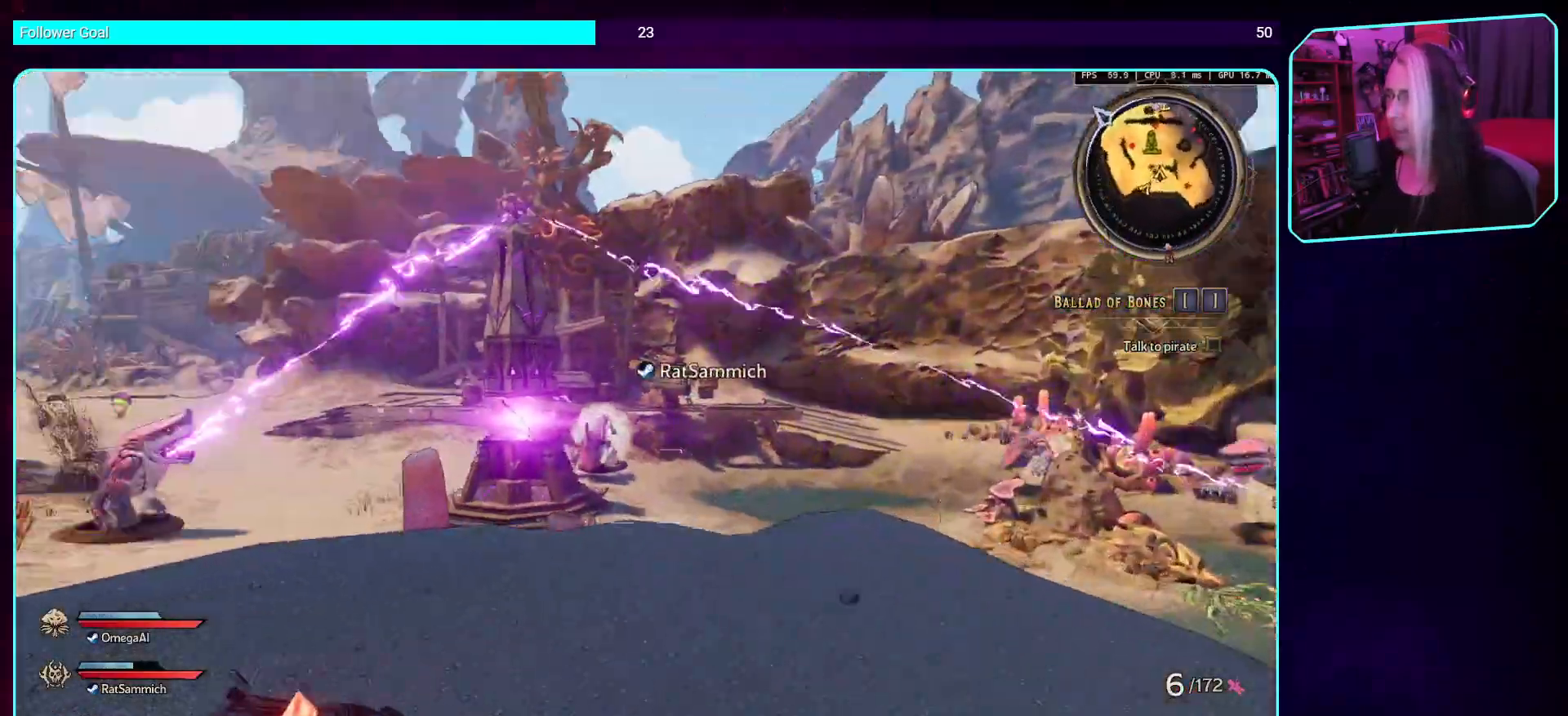
{"keys": [], "mouse": [], "events": []}
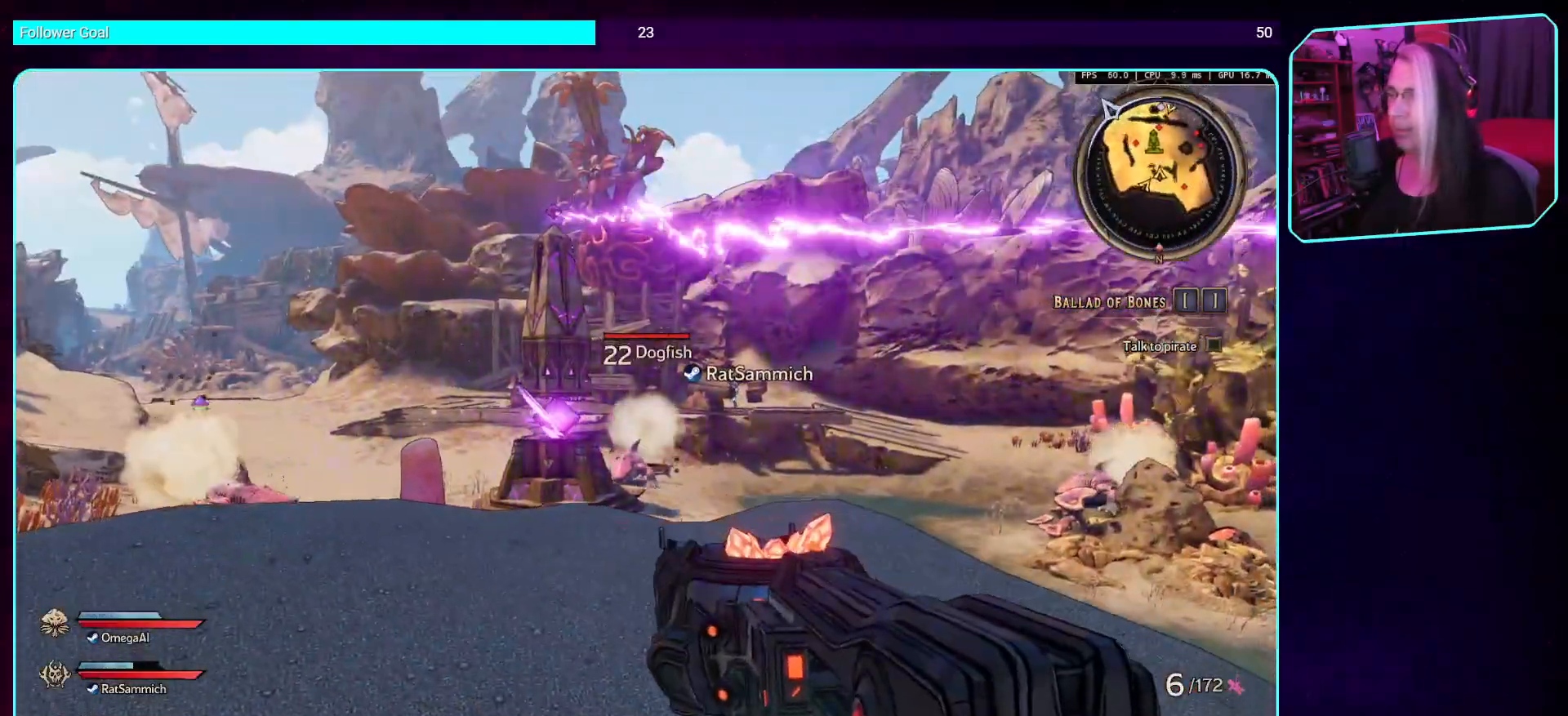
{"keys": ["a", "w"], "mouse": [], "events": [[403, "a", "down"], [470, "w", "down"]]}
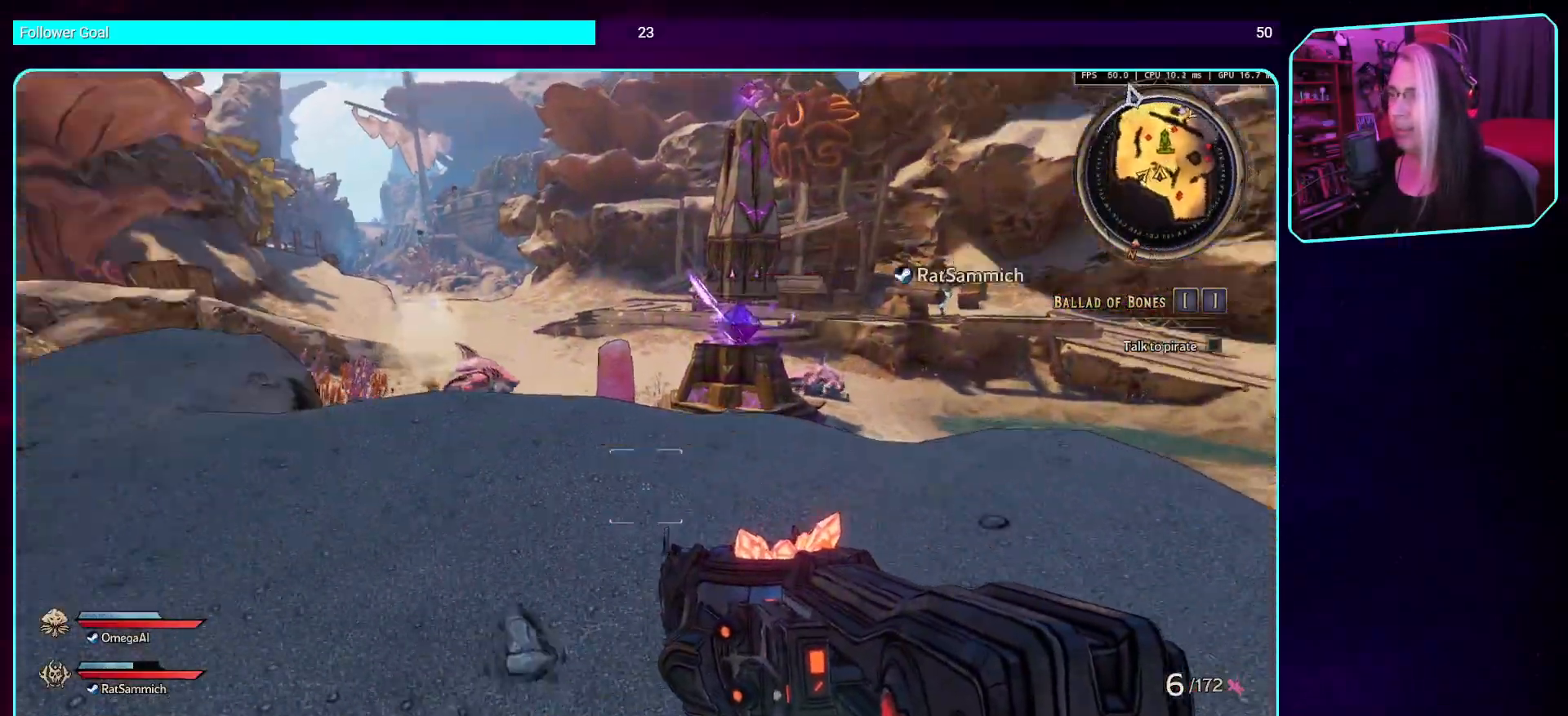
{"keys": ["w"], "mouse": [], "events": [[101, "a", "up"], [185, "shift", "down"], [370, "shift", "up"]]}
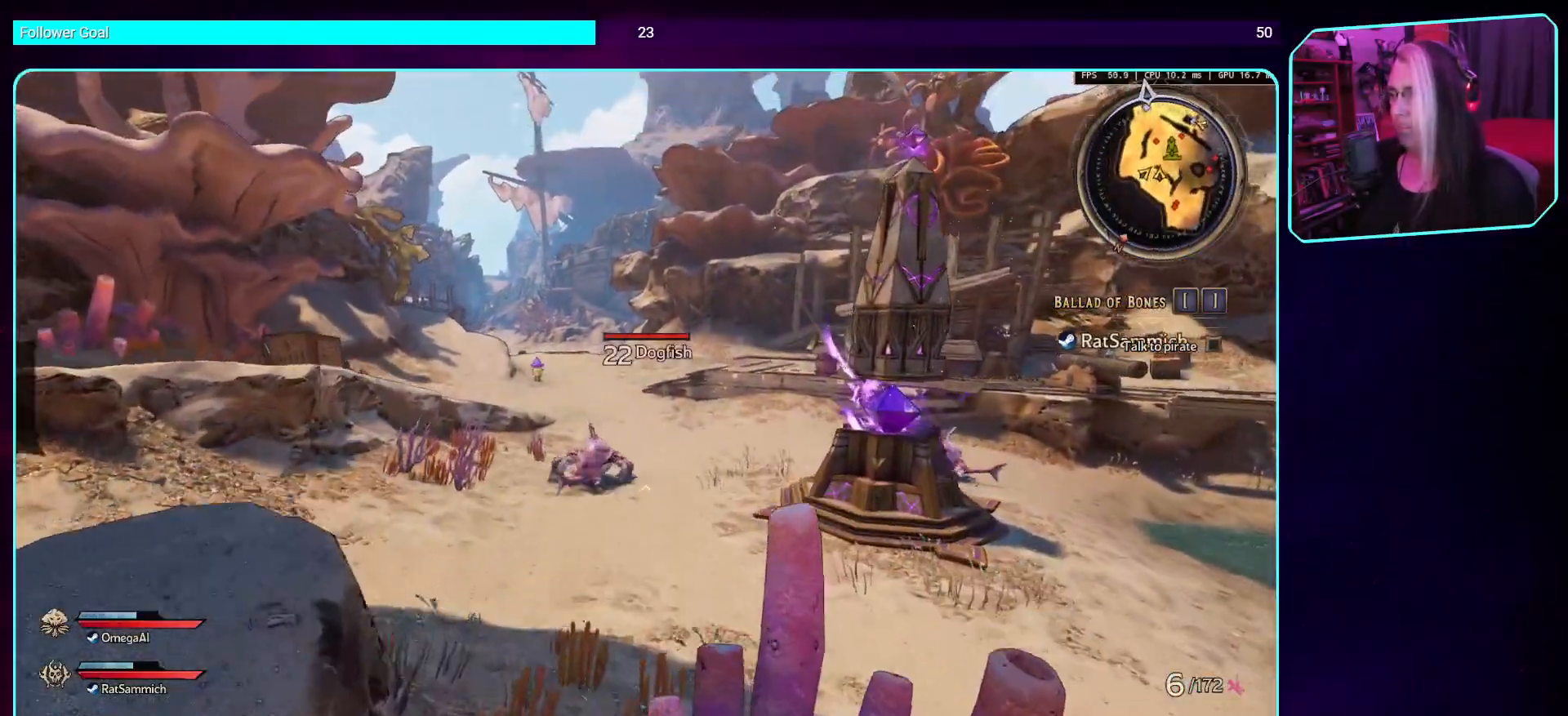
{"keys": ["w"], "mouse": [], "events": [[151, "space", "down"], [319, "space", "up"]]}
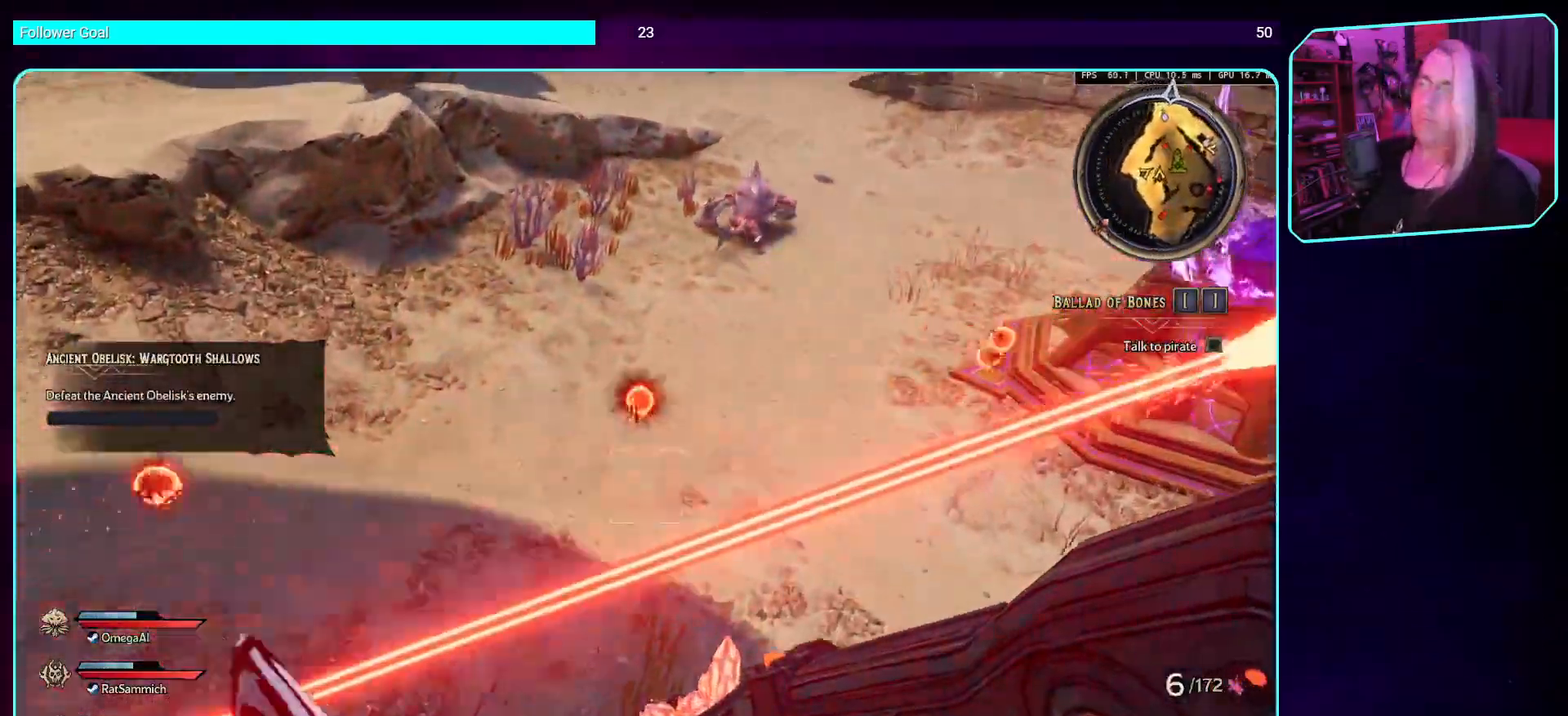
{"keys": ["w"], "mouse": [], "events": [[118, "ctrl", "down"], [336, "ctrl", "up"]]}
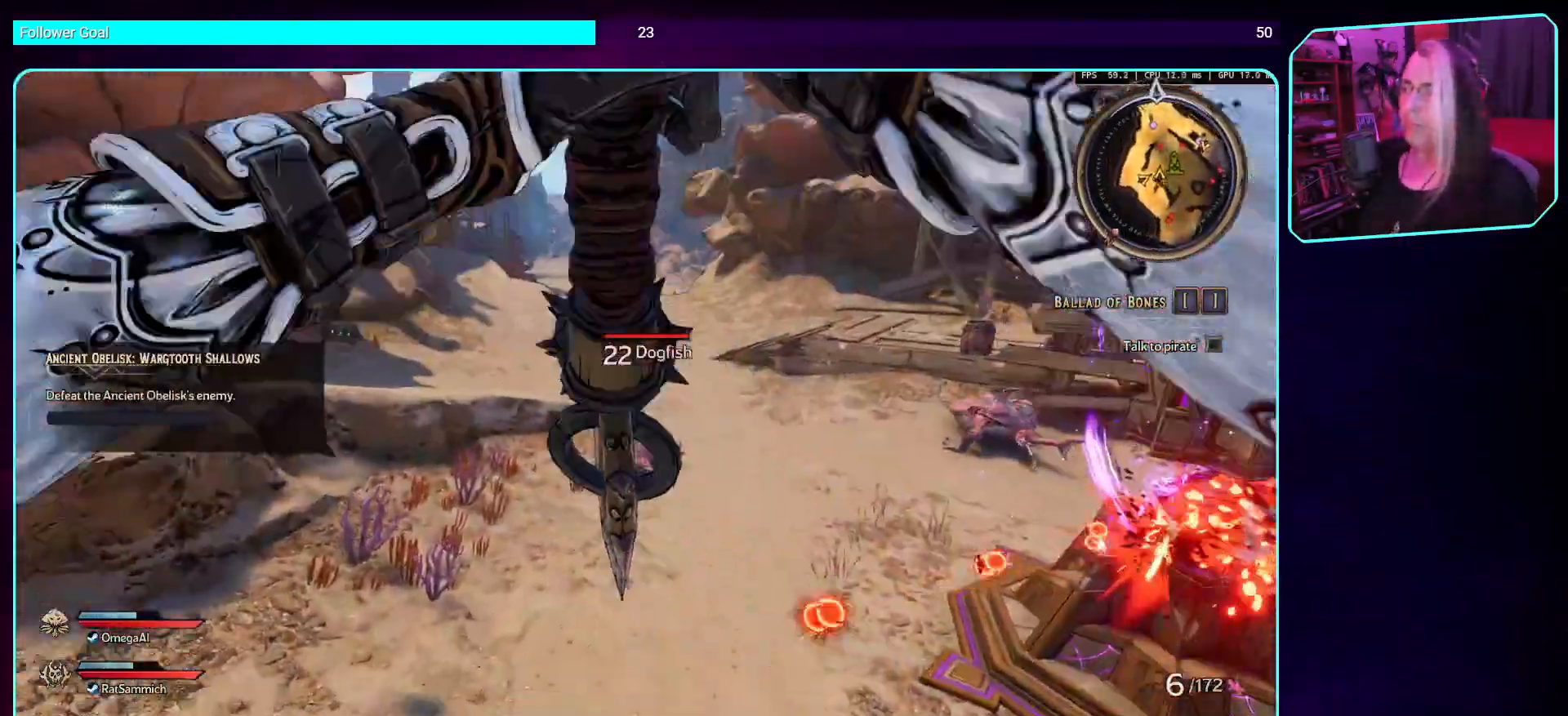
{"keys": ["w"], "mouse": [], "events": []}
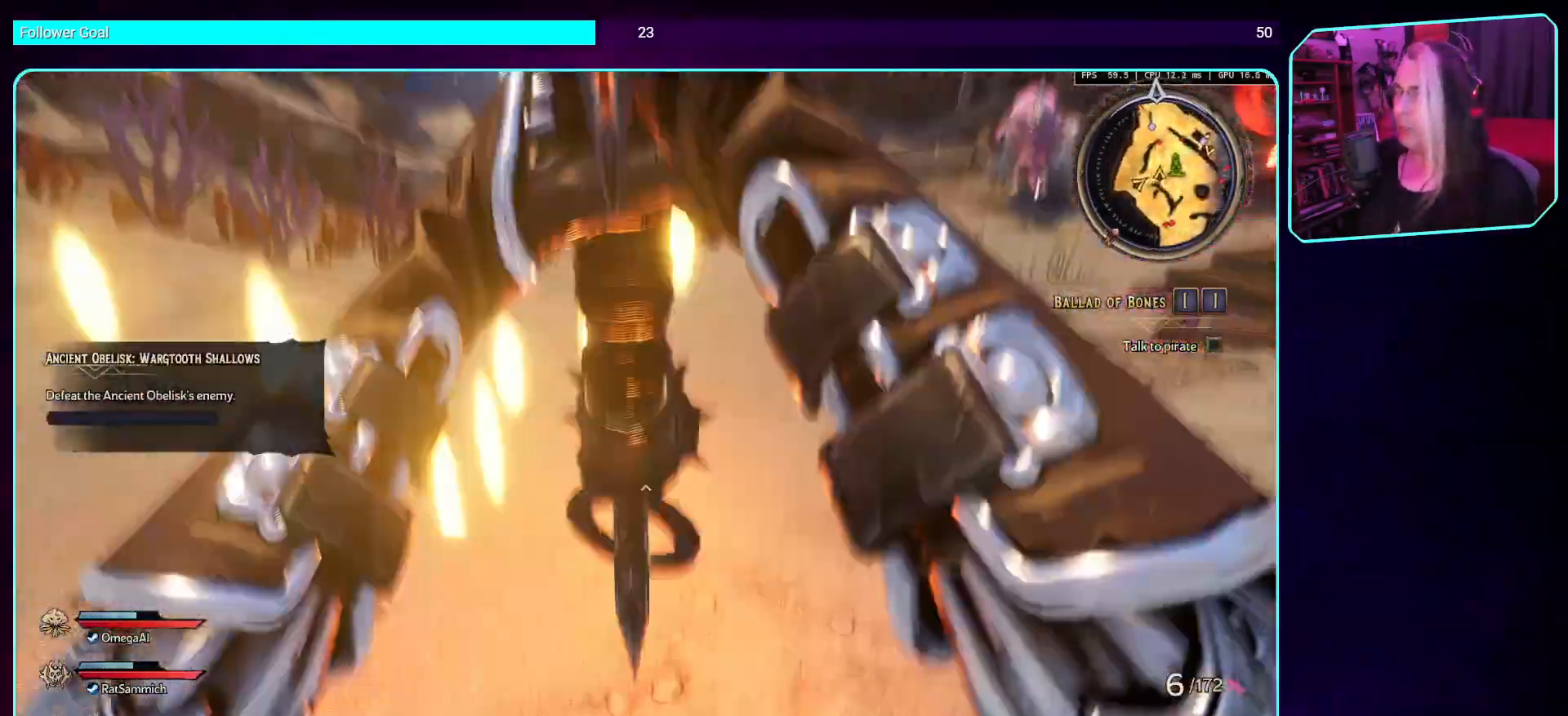
{"keys": ["w"], "mouse": [], "events": []}
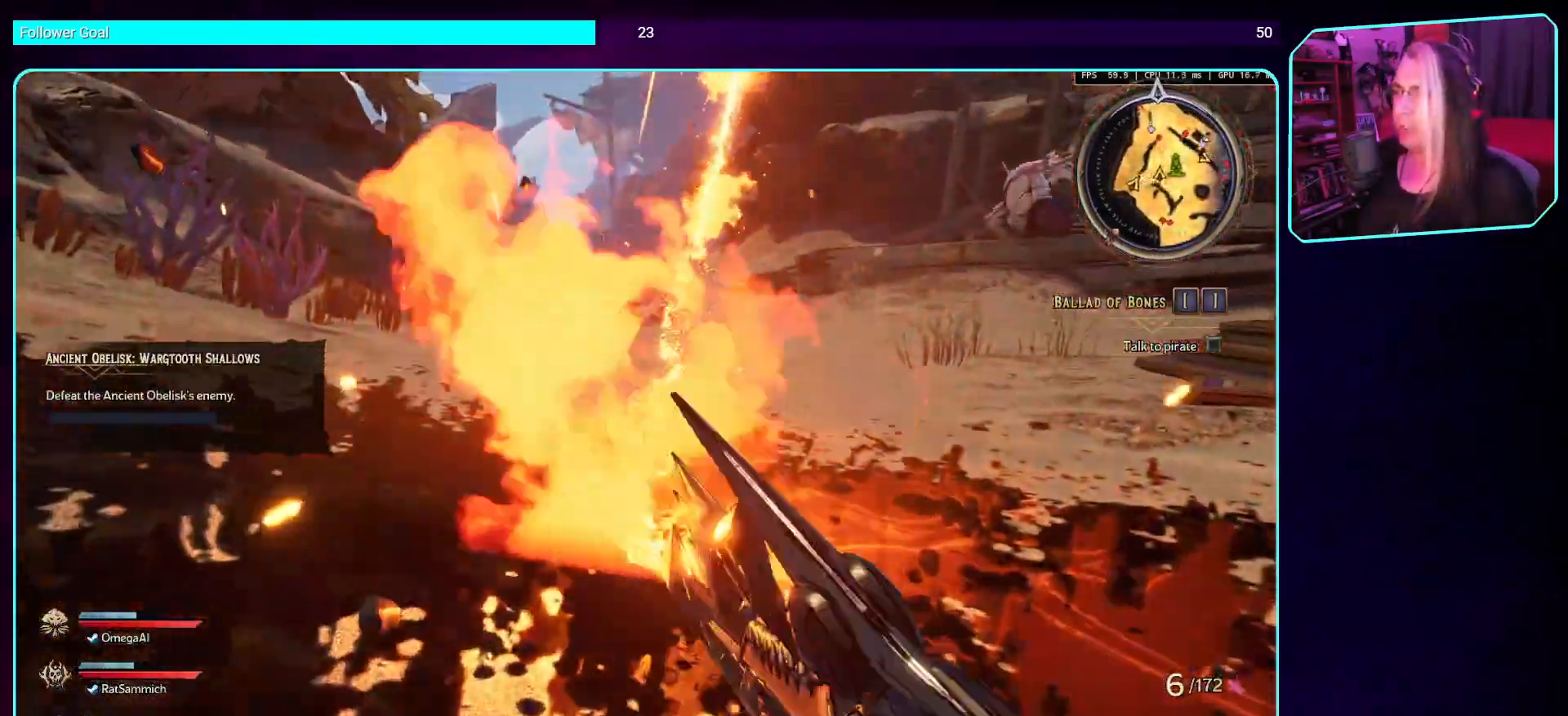
{"keys": ["w"], "mouse": [], "events": []}
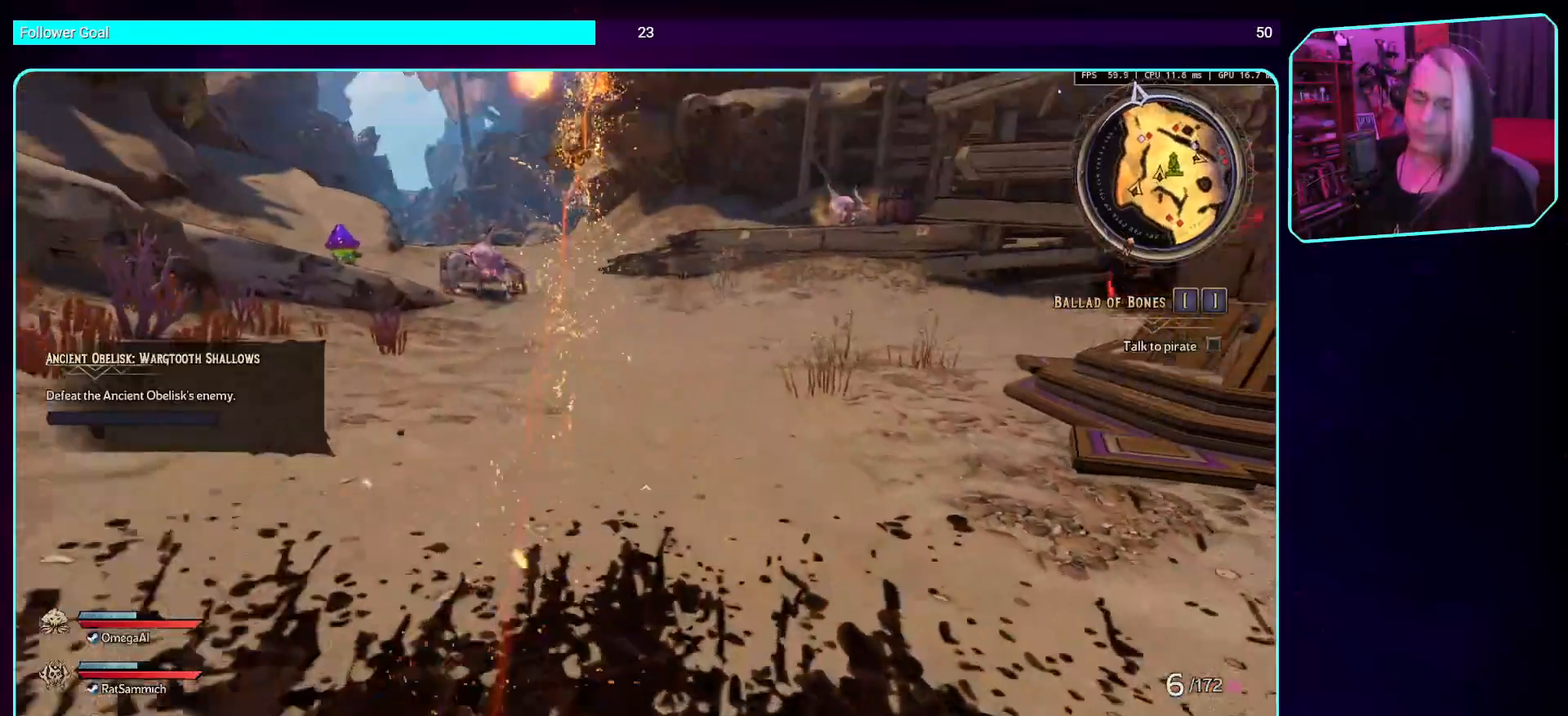
{"keys": ["w"], "mouse": [], "events": []}
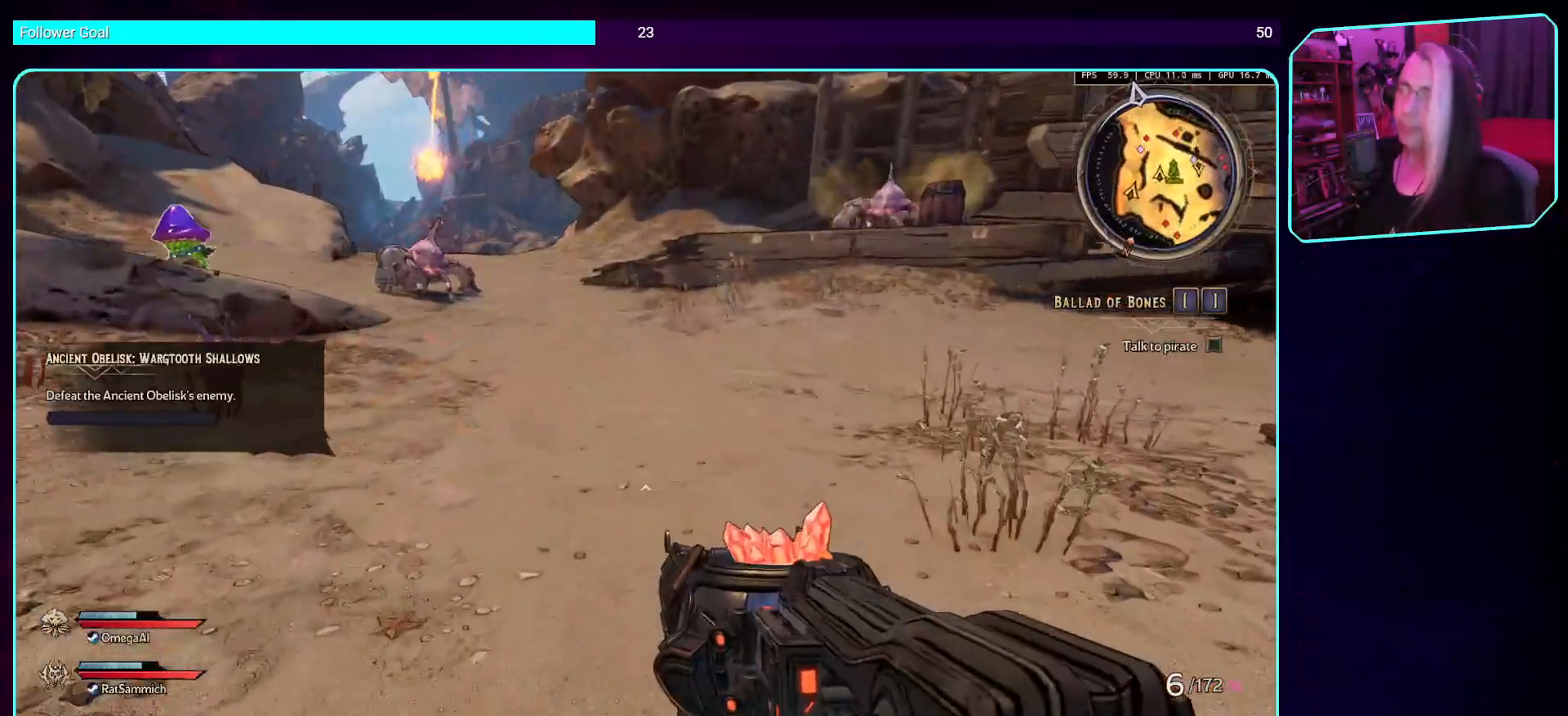
{"keys": ["w"], "mouse": [], "events": [[33, "a", "down"], [352, "a", "up"]]}
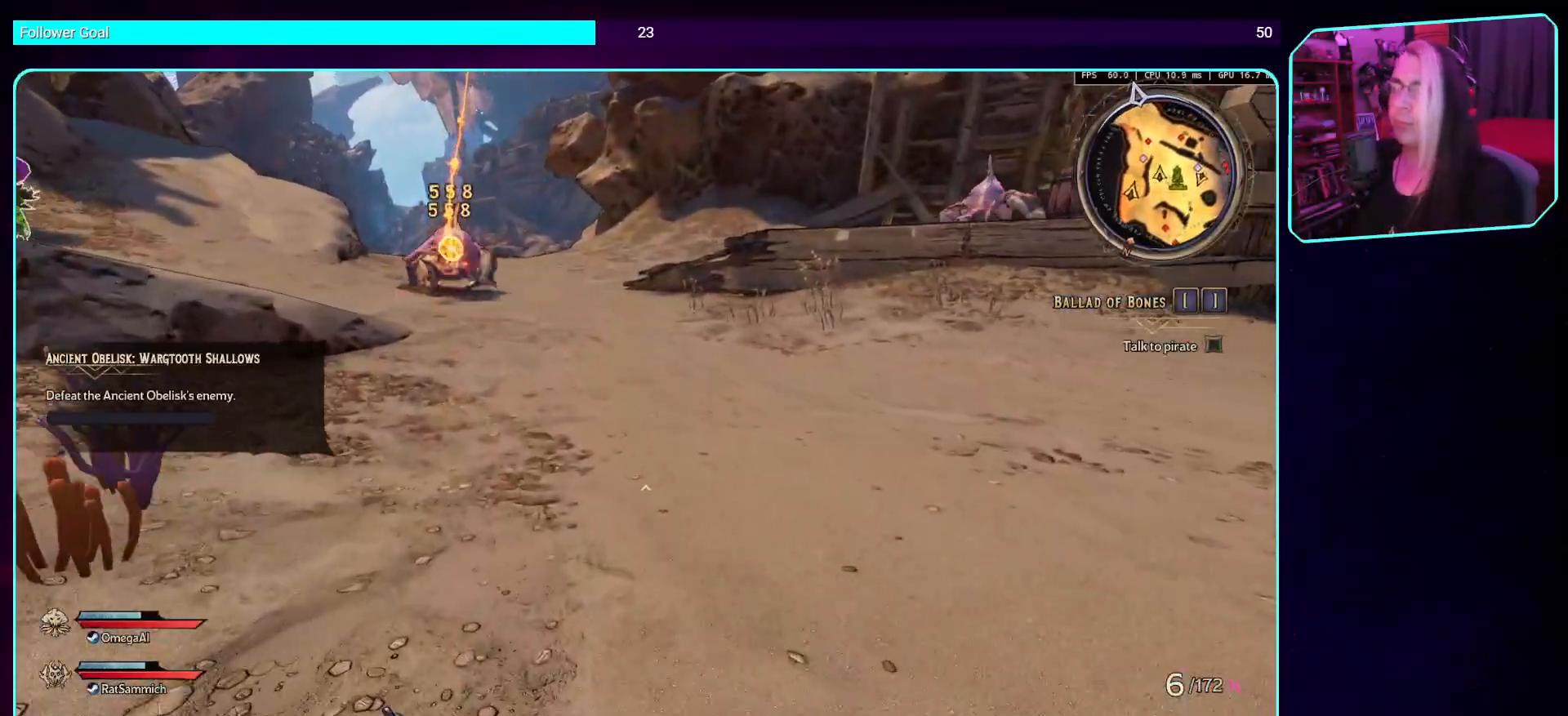
{"keys": [], "mouse": [], "events": [[84, "w", "up"]]}
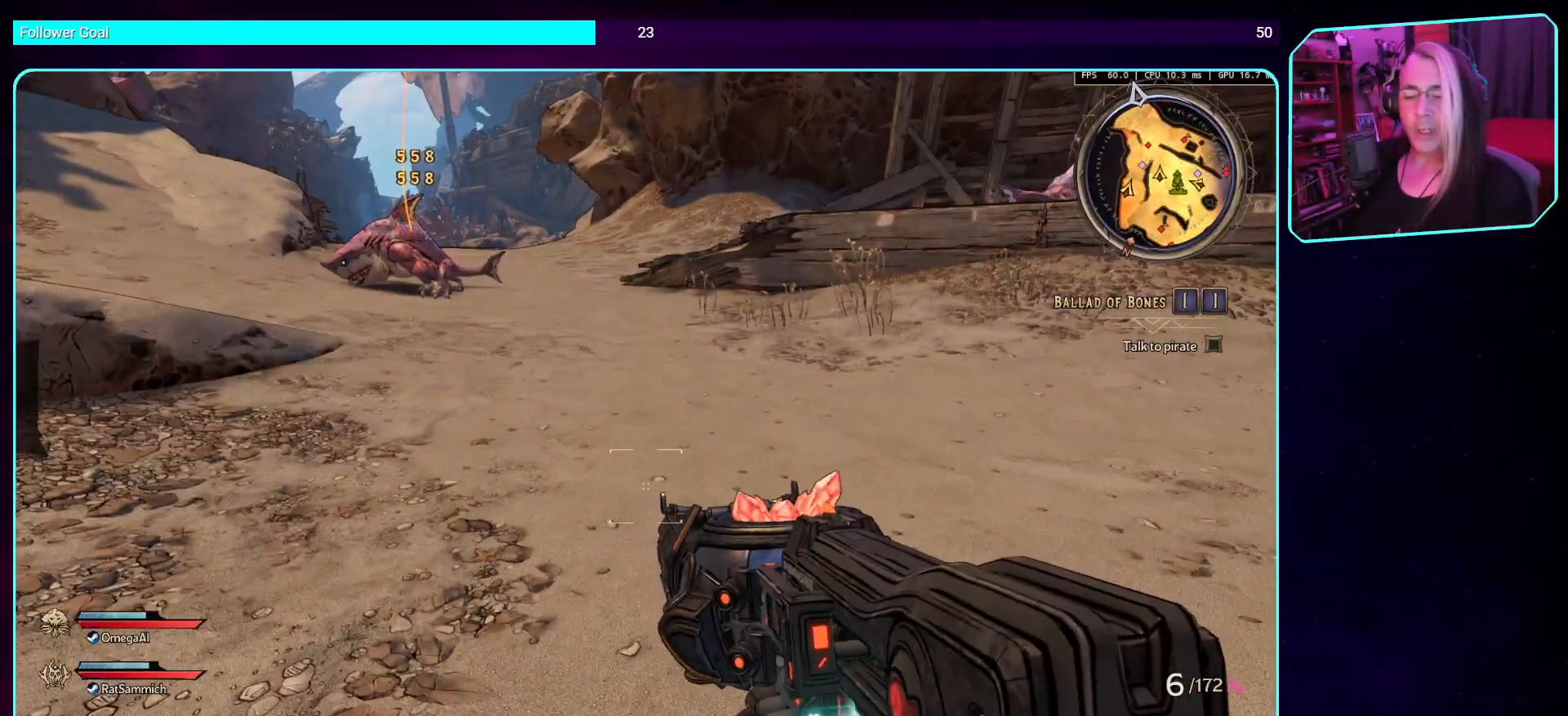
{"keys": [], "mouse": [], "events": []}
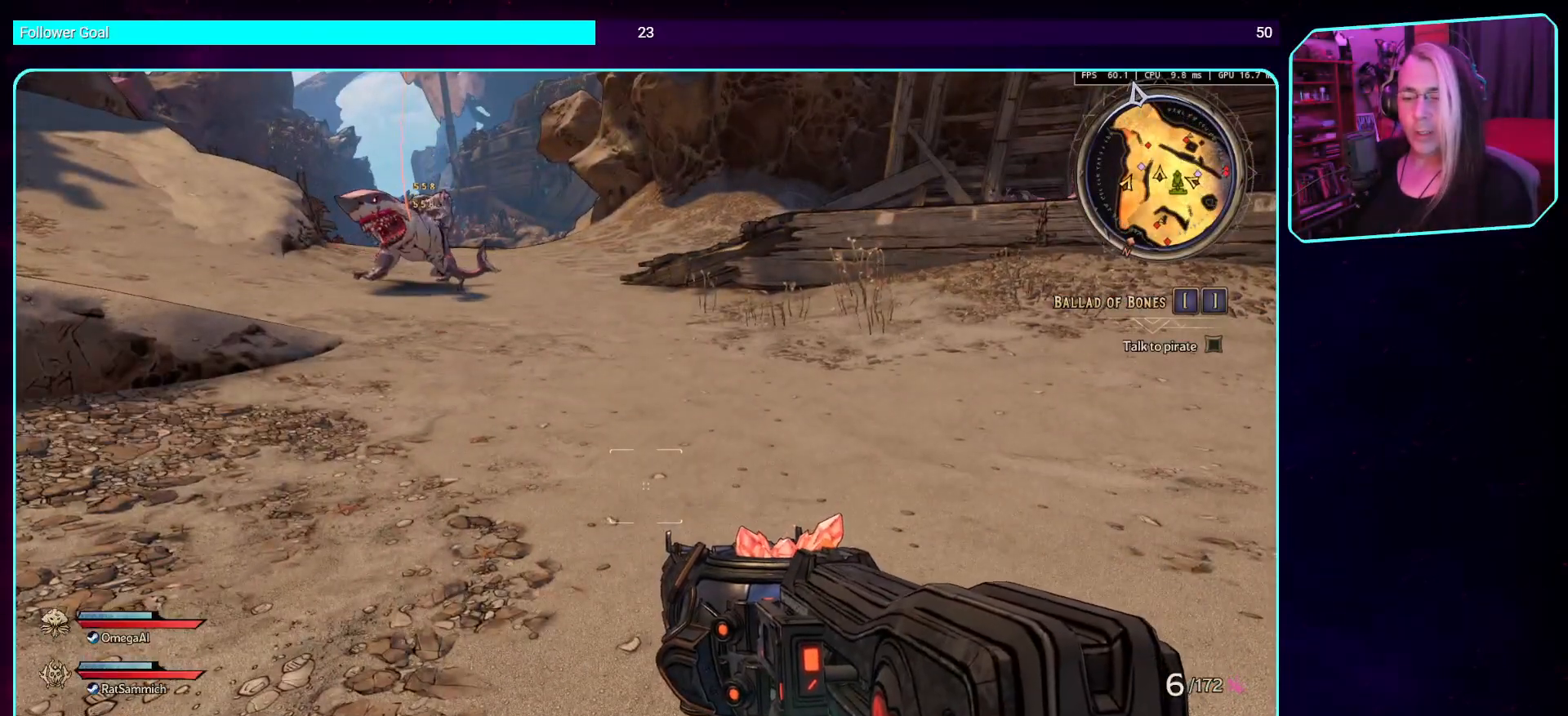
{"keys": [], "mouse": [], "events": []}
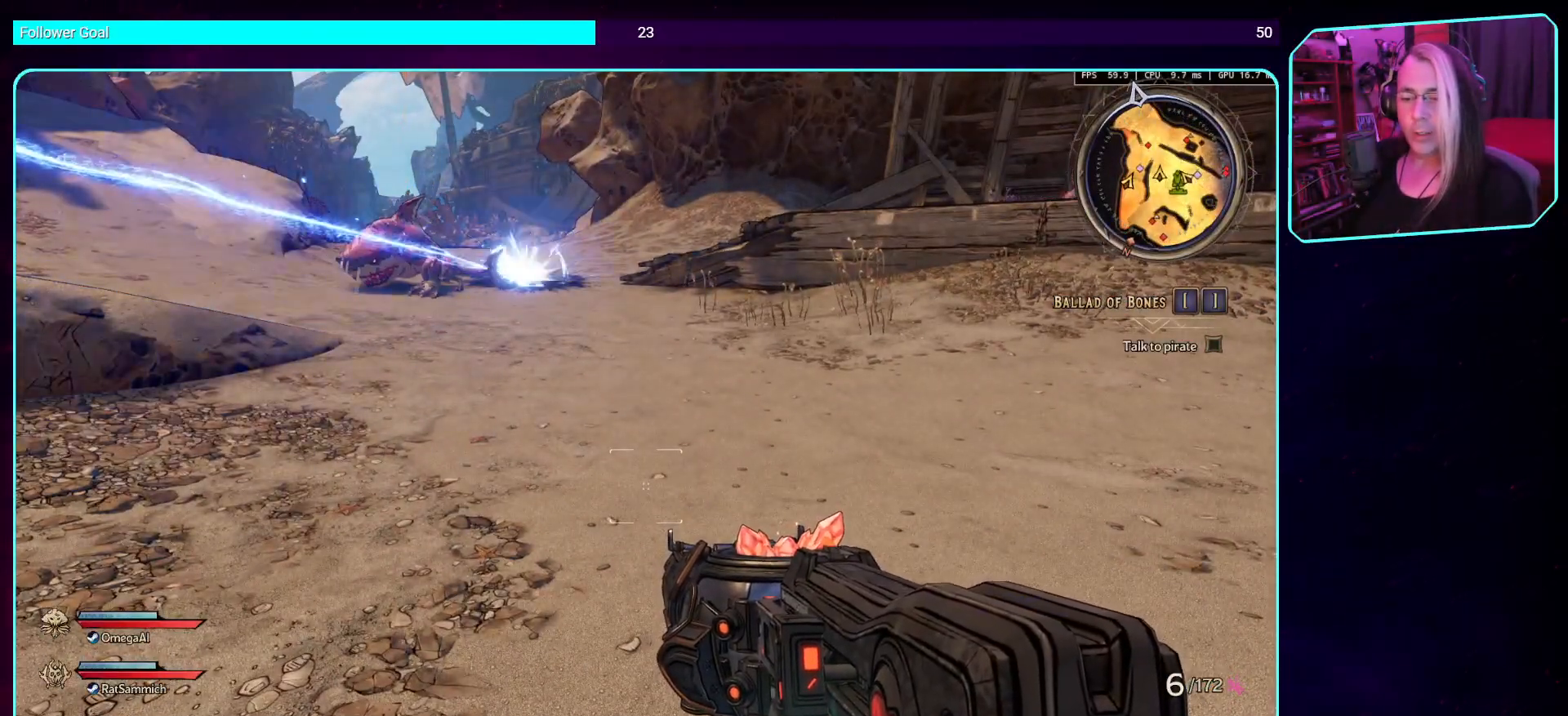
{"keys": [], "mouse": [], "events": []}
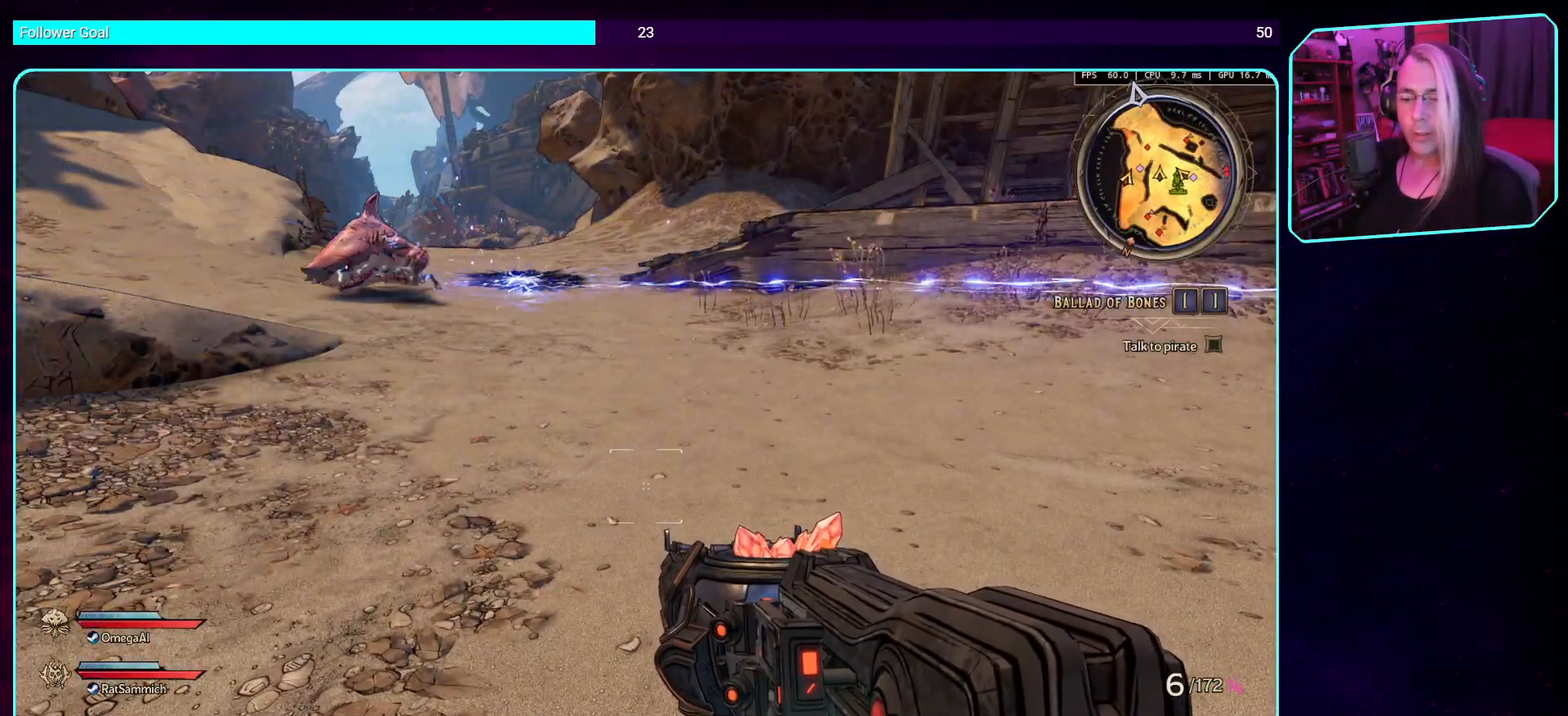
{"keys": [], "mouse": [], "events": []}
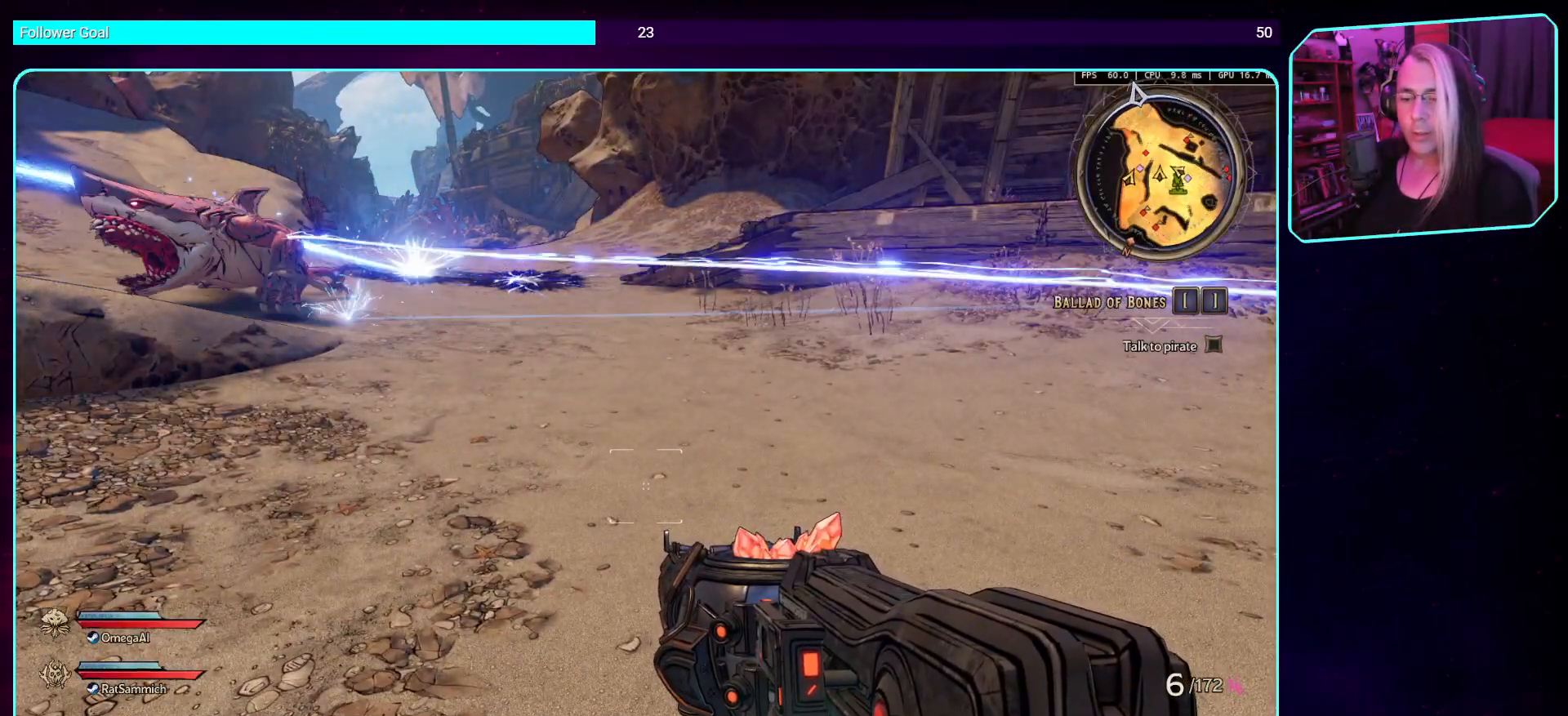
{"keys": [], "mouse": [], "events": []}
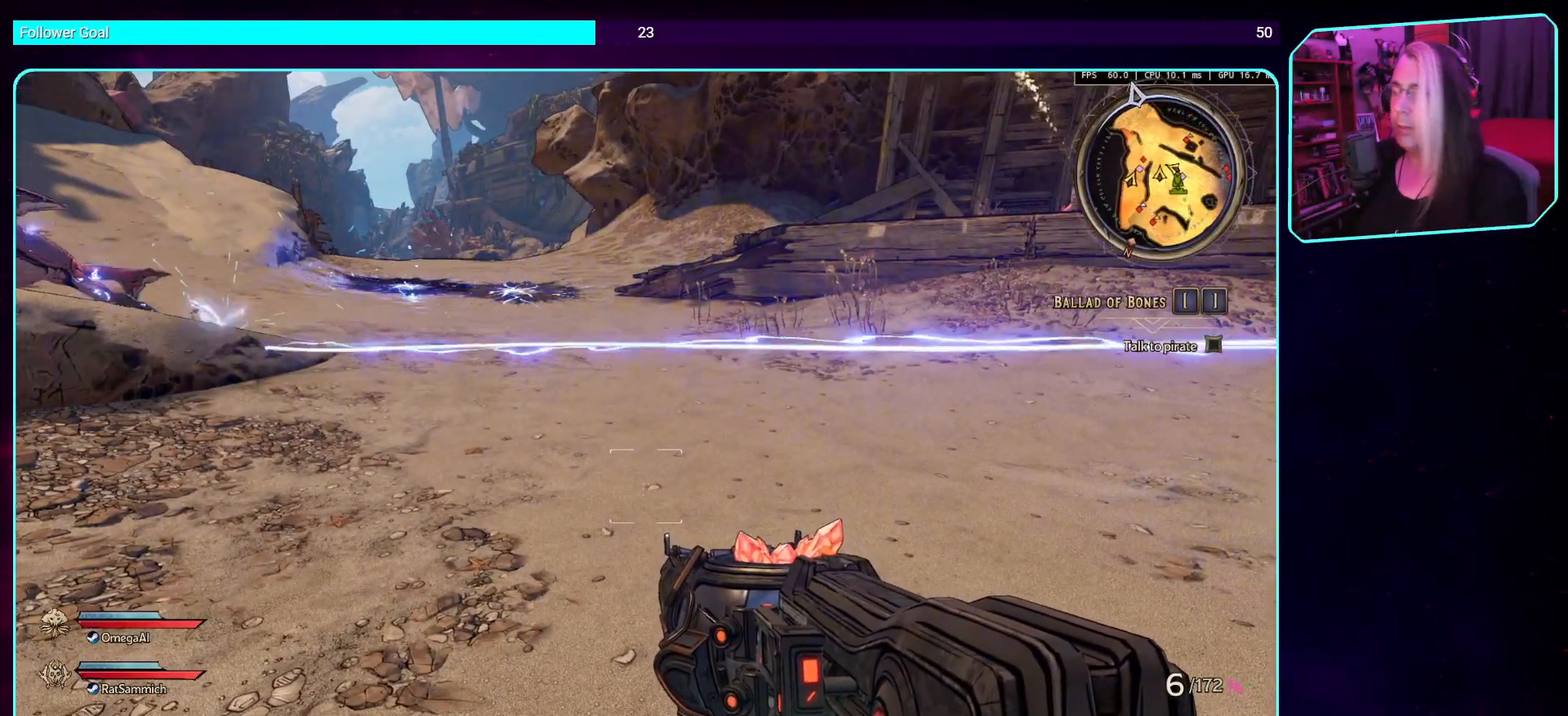
{"keys": ["a", "shift", "w"], "mouse": [], "events": [[252, "a", "down"], [386, "w", "down"], [487, "shift", "down"]]}
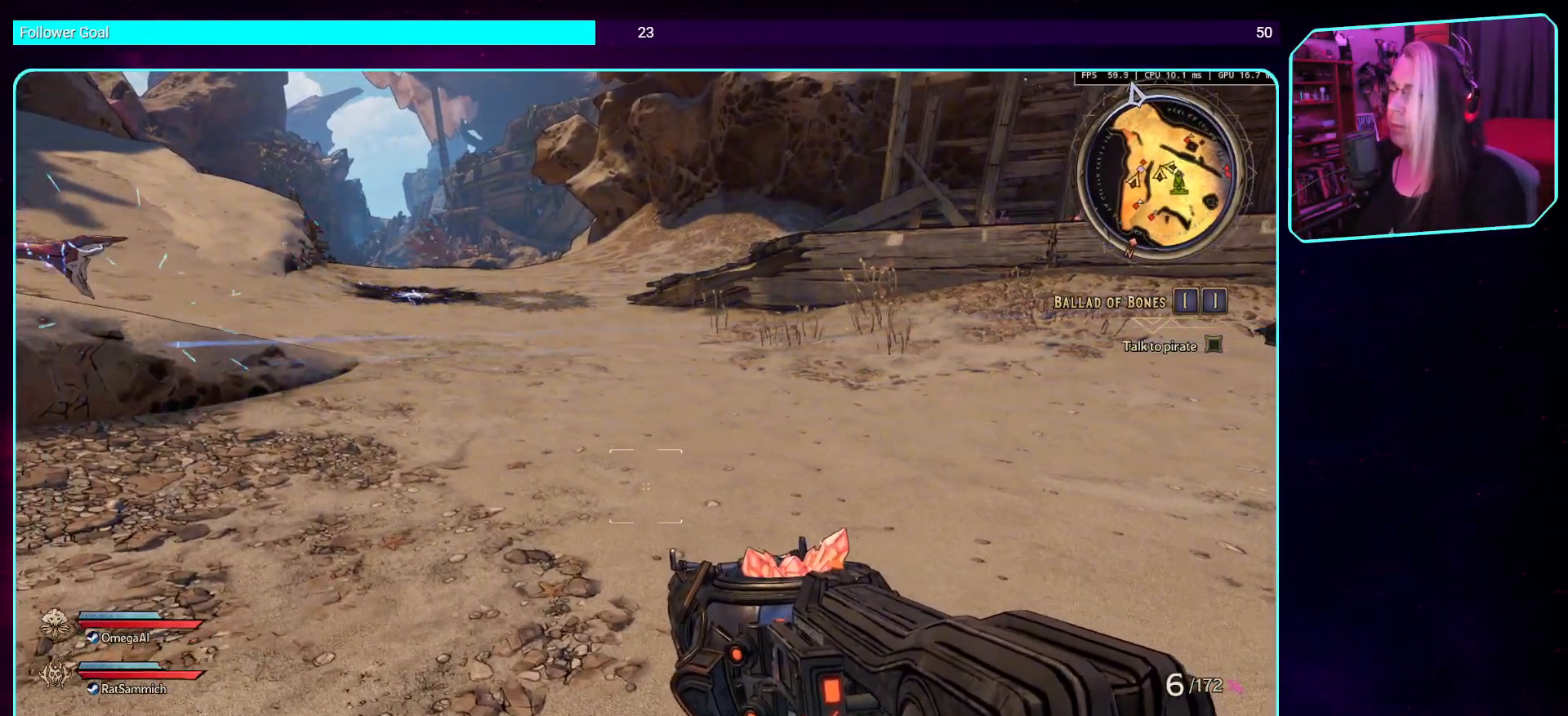
{"keys": ["d", "w"], "mouse": [], "events": [[151, "a", "up"], [168, "d", "down"], [168, "shift", "up"]]}
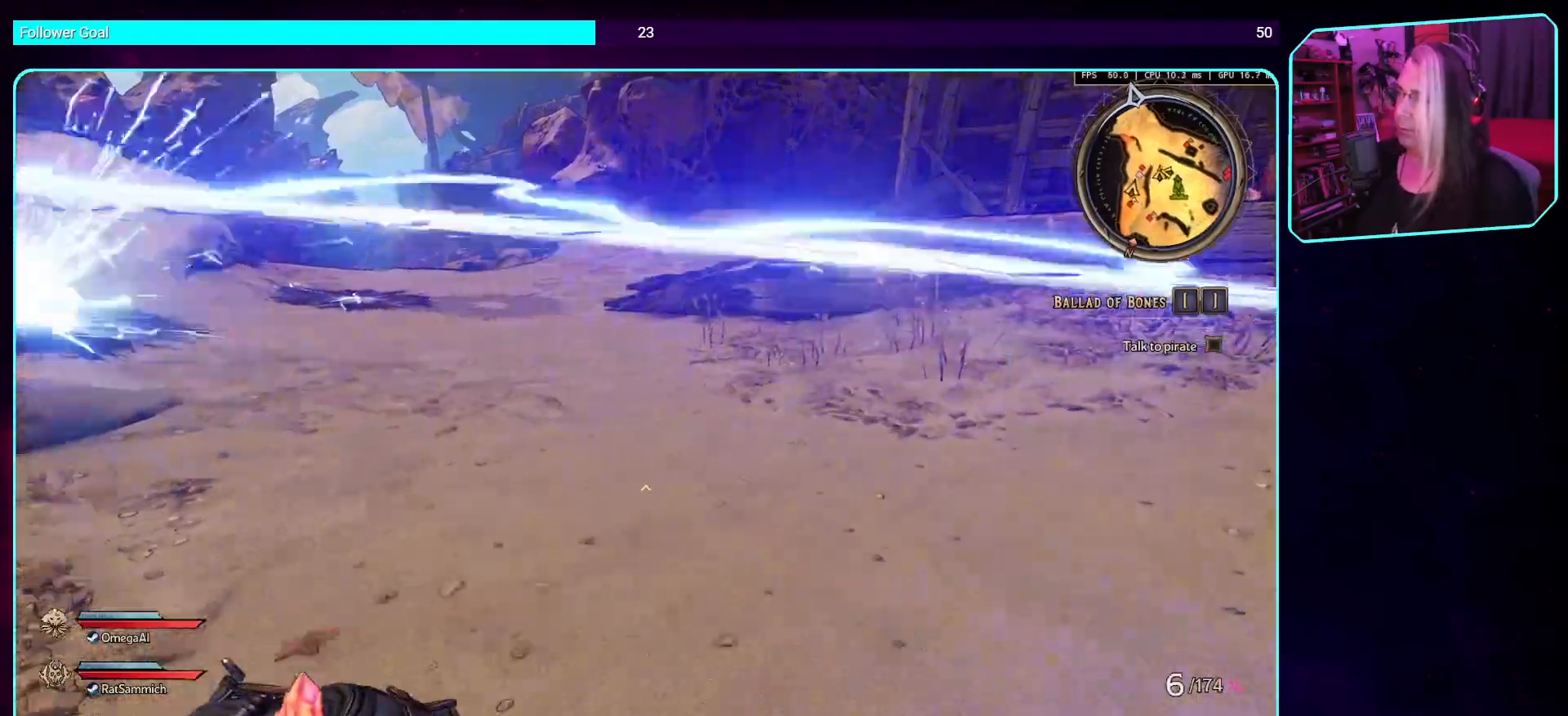
{"keys": ["d", "w"], "mouse": [], "events": []}
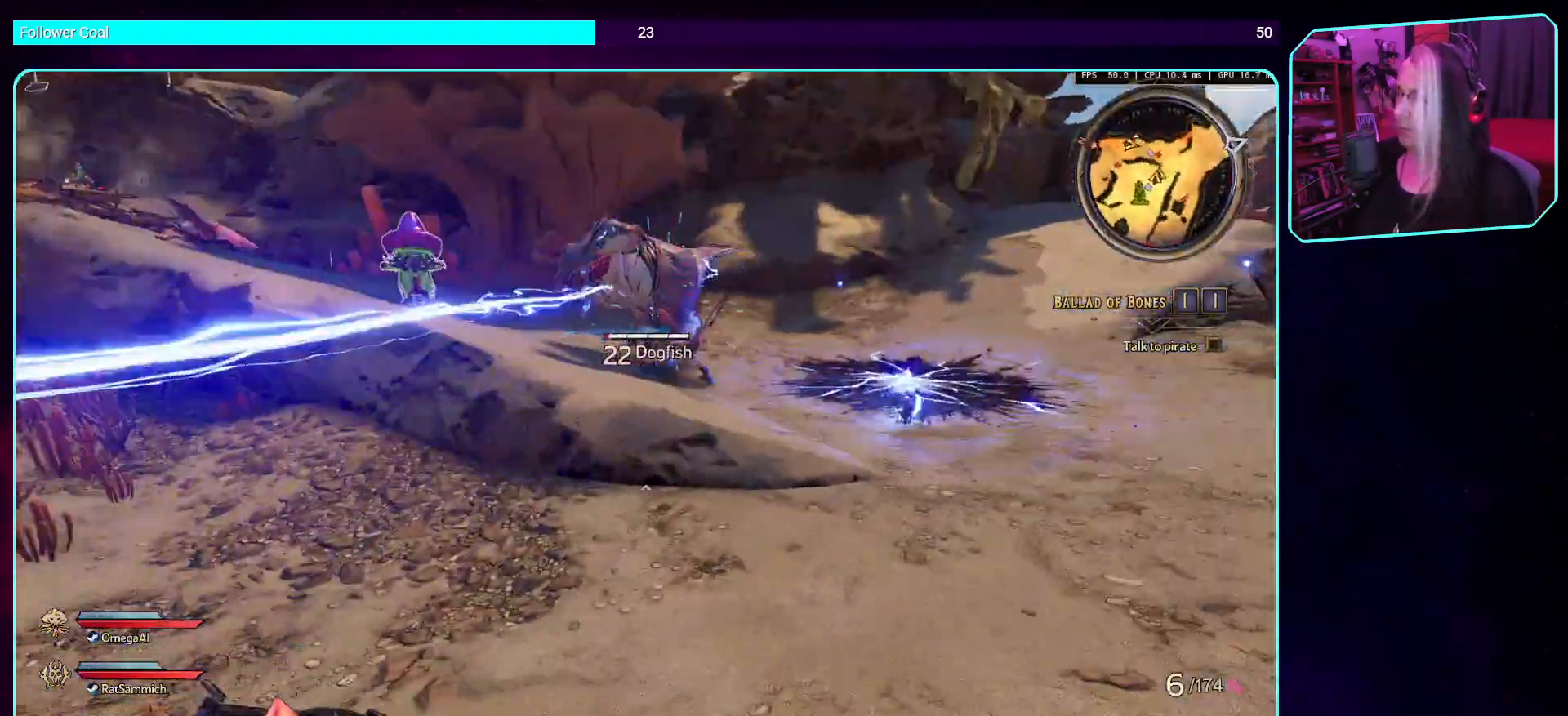
{"keys": ["d"], "mouse": ["left"], "events": [[67, "mouse_left", "down"], [487, "w", "up"]]}
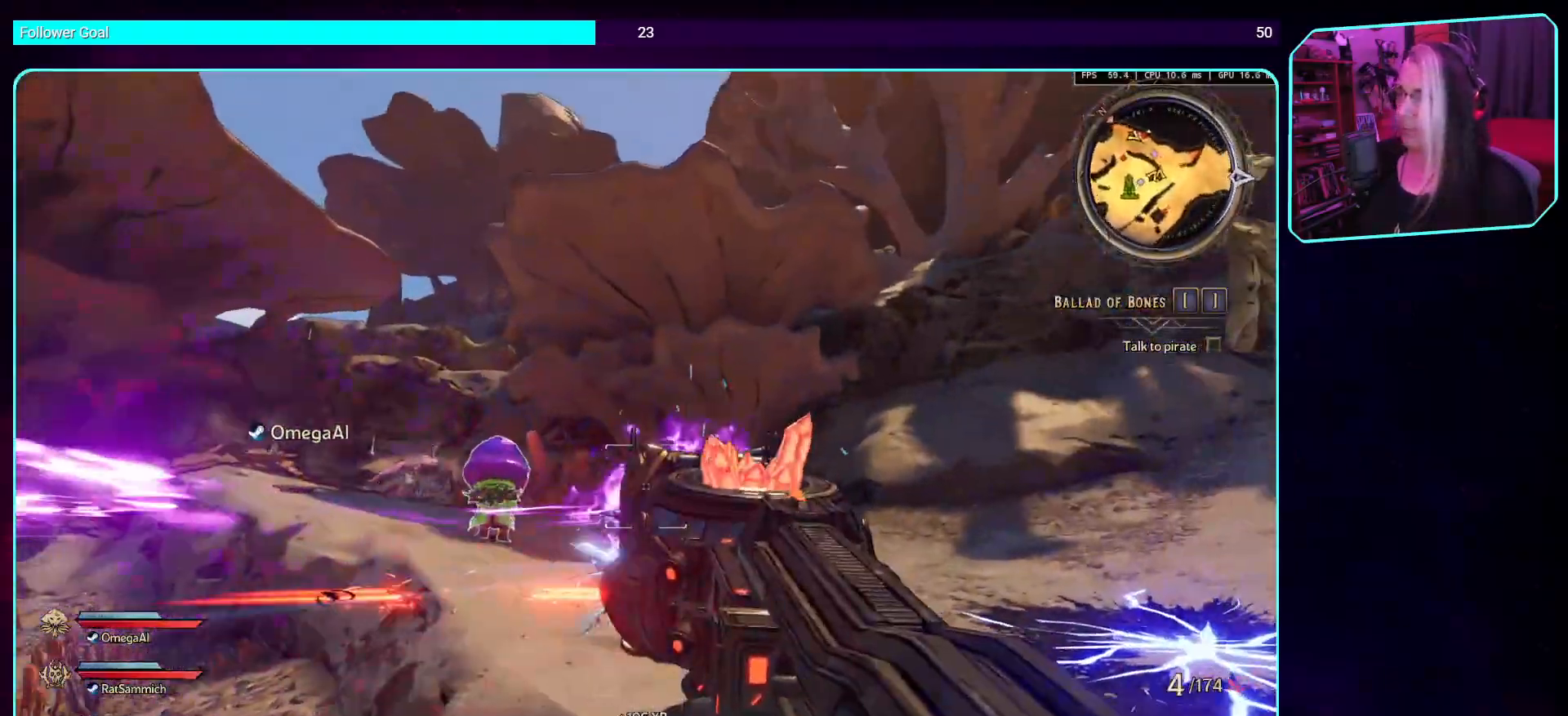
{"keys": ["d"], "mouse": [], "events": [[168, "s", "down"], [252, "mouse_left", "up"], [302, "s", "up"]]}
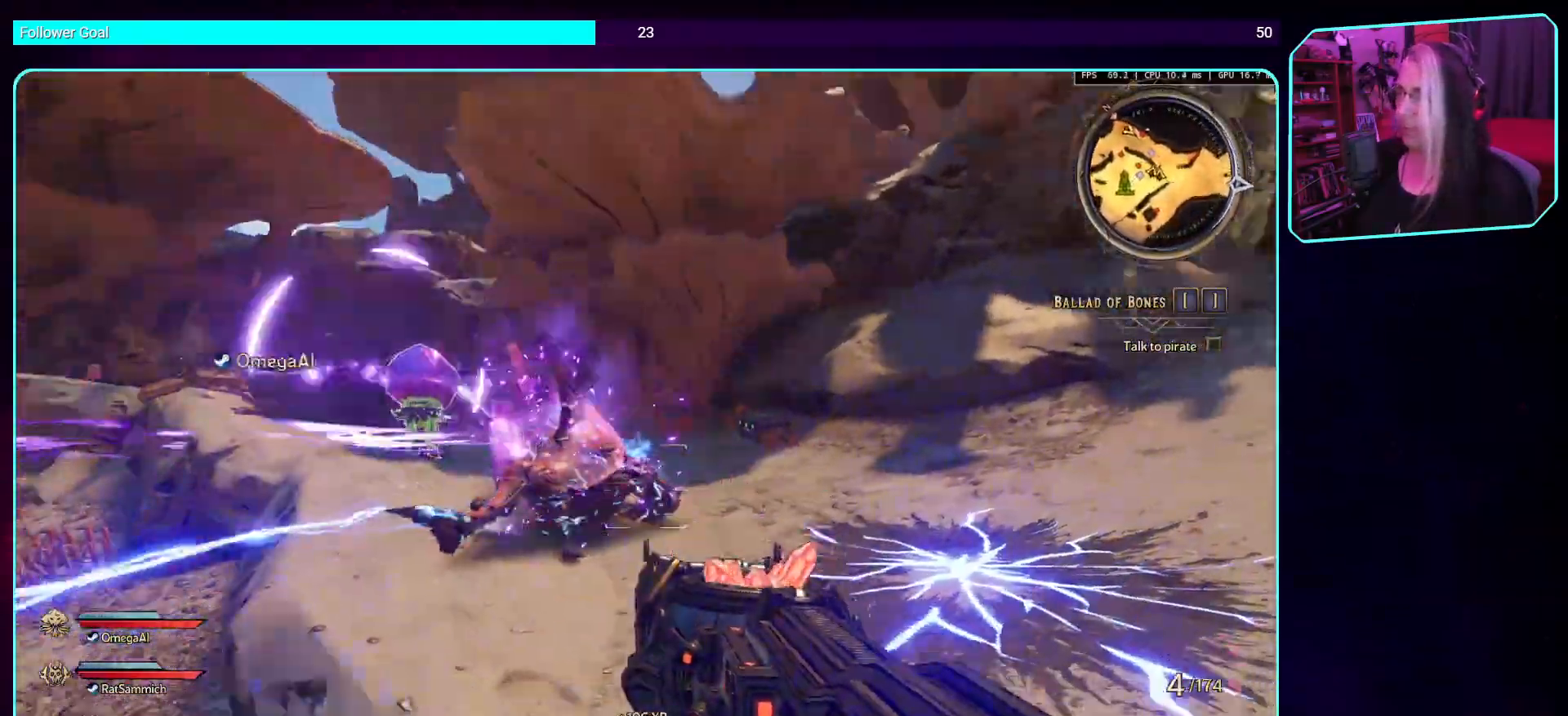
{"keys": ["a"], "mouse": [], "events": [[134, "mouse_left", "down"], [319, "a", "down"], [403, "d", "up"], [453, "mouse_left", "up"]]}
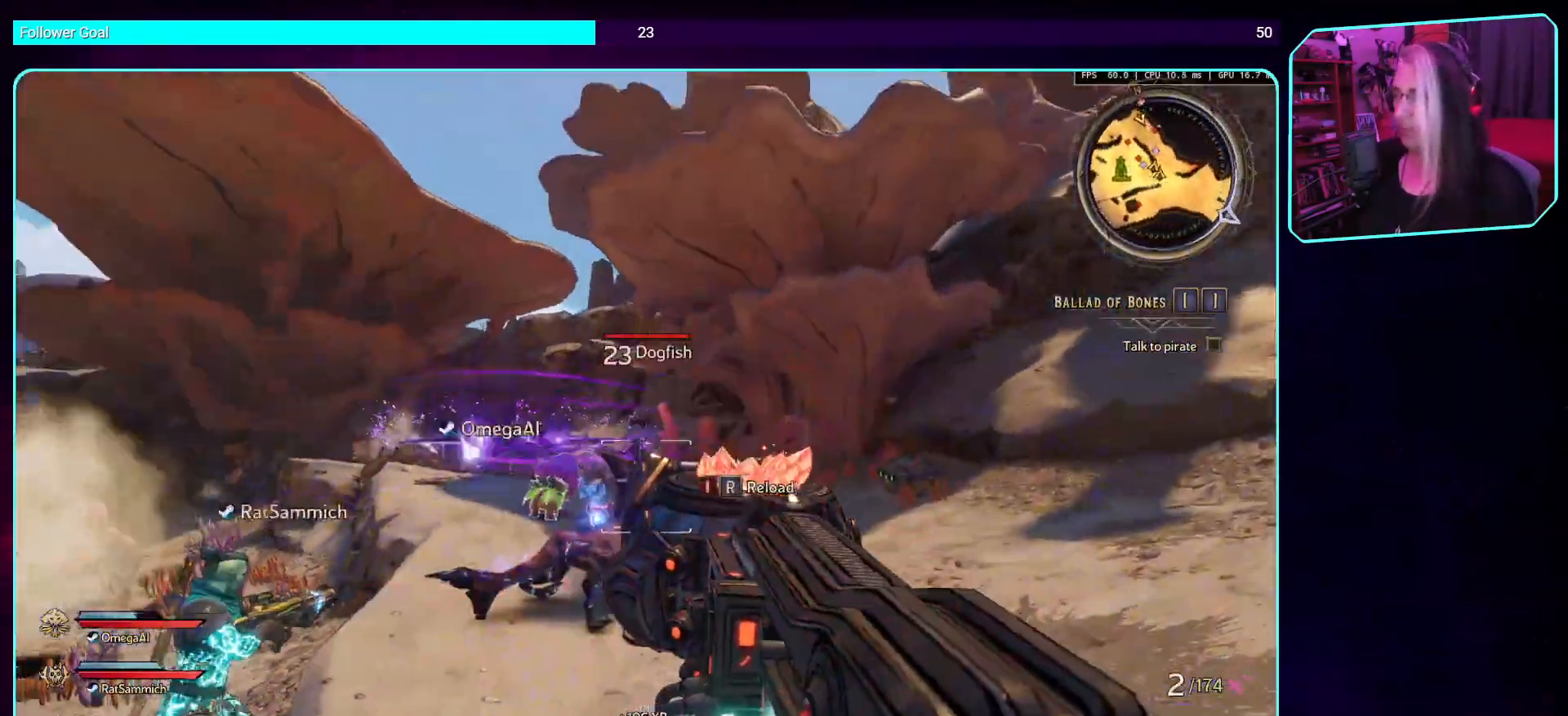
{"keys": ["a"], "mouse": [], "events": []}